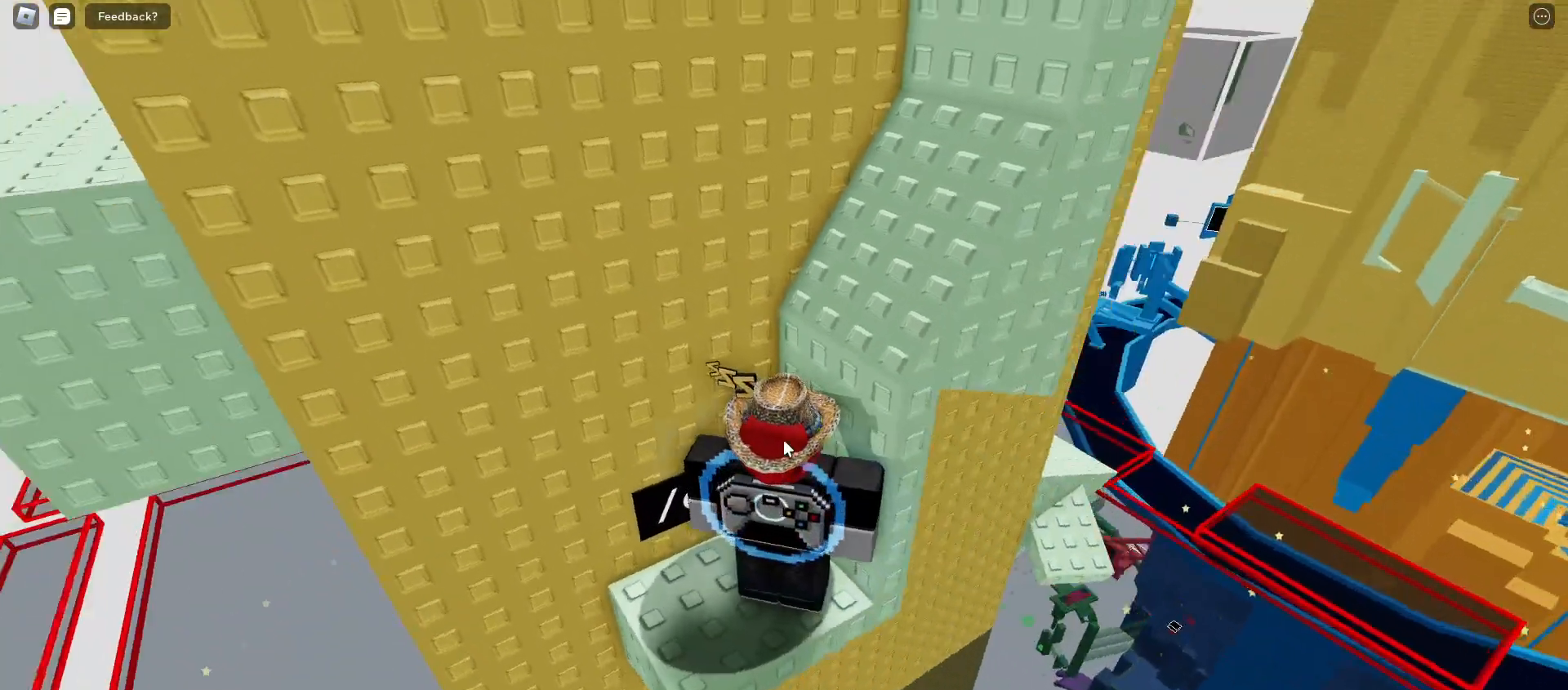
Gameplay with keyboard and mouse; each line is a JSON object with the keys and mouse buttons held at the frame after it. "events" lists presses ("down") and releases ("up") of "a", "ctrl", "d", "e", "f", "q", "r", "s", "shift", "space", "tab", "w", "mouse_left", "mouse_wheel", "mouse_right", "mouse_mb4" and "mouse_mb5" between this image and that frame as [ms after this image, input, new state], when the widget could be followed in between. "mouse_left", "mouse_wheel", "mouse_right", "mouse_mb4", "mouse_mb5" = the "left", "wheel", "right", "mb4", "mb5" buttons of the "mouse" list. No other keys are recorded. "wheel" means that the mouse wheel is clicked or scrolled. Mouse movement is not recorded.
{"keys": [], "mouse": ["right"], "events": [[100, "space", "down"], [500, "space", "up"]]}
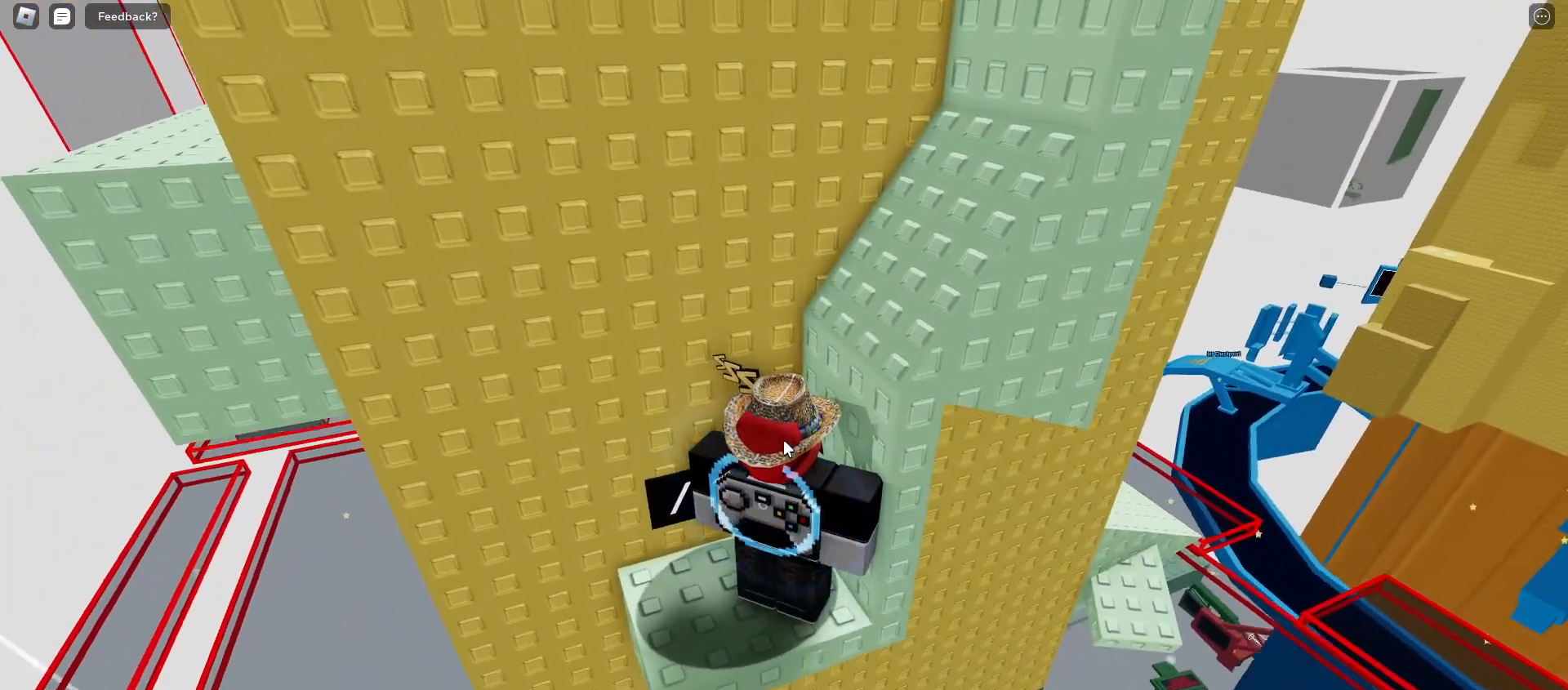
{"keys": [], "mouse": [], "events": [[117, "mouse_right", "up"]]}
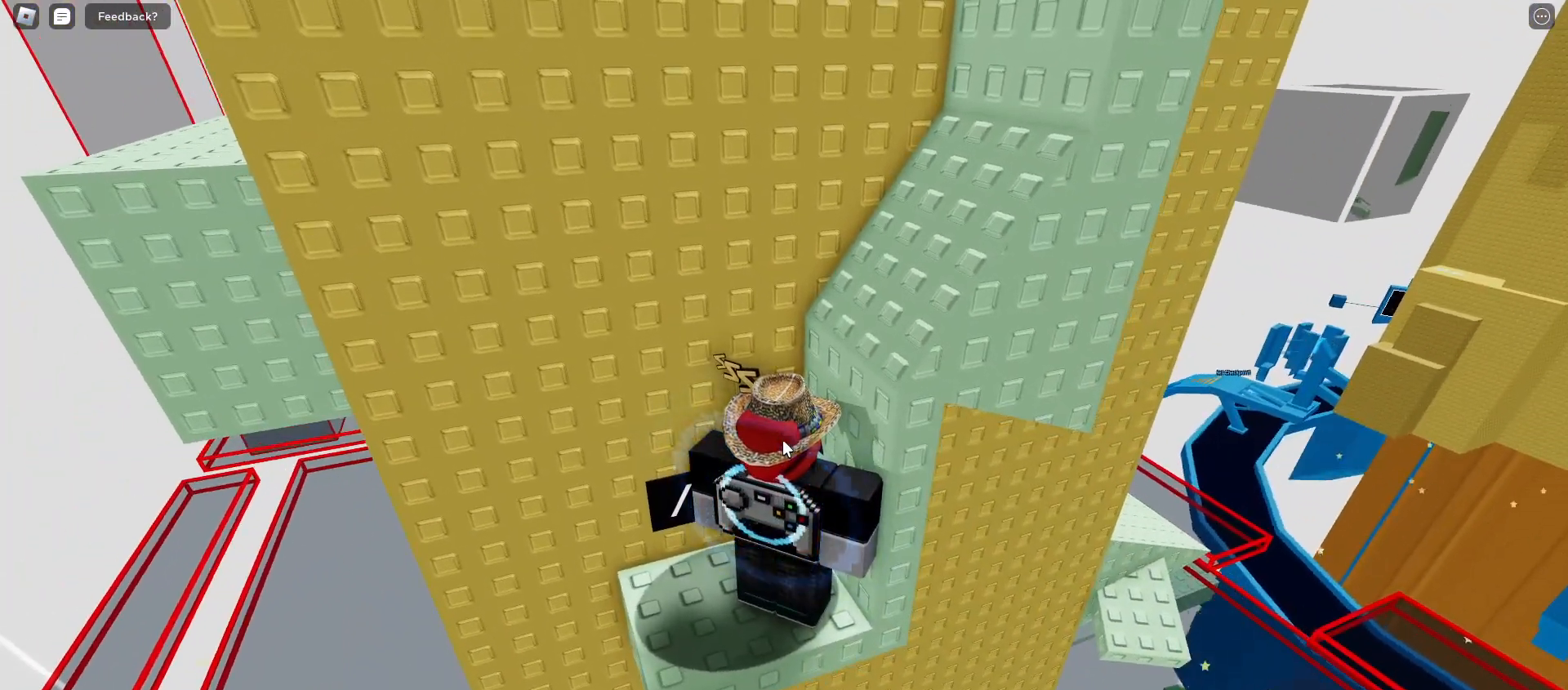
{"keys": [], "mouse": [], "events": []}
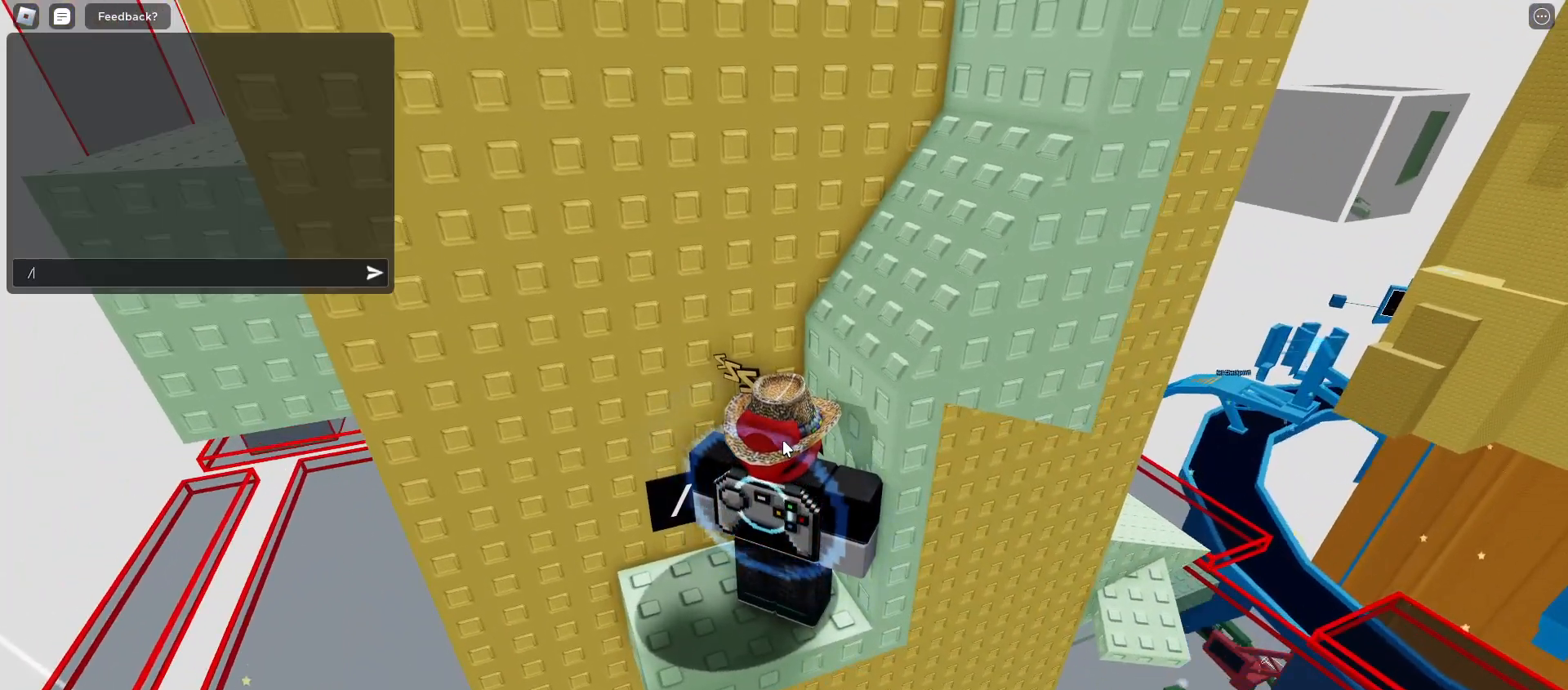
{"keys": [], "mouse": [], "events": [[50, "e", "down"], [117, "space", "down"], [133, "e", "up"], [233, "space", "up"]]}
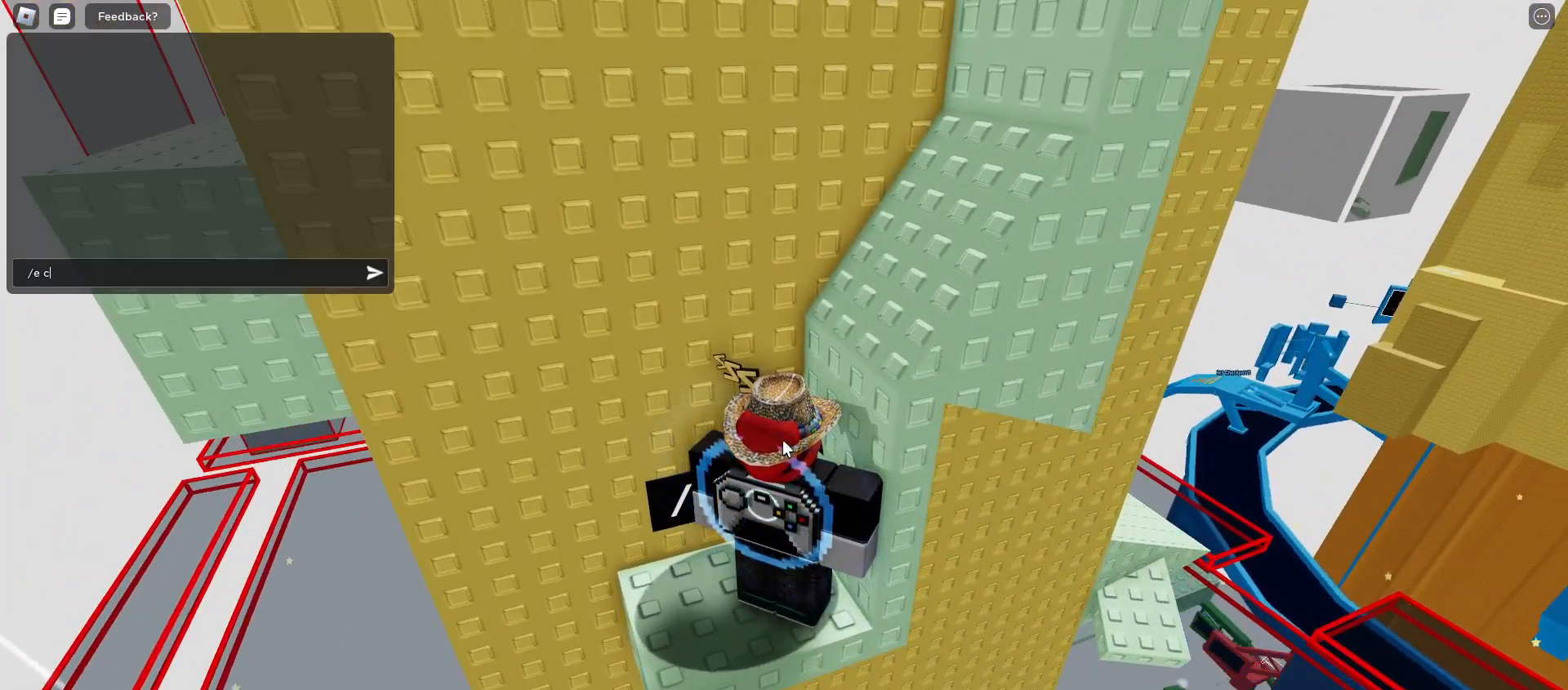
{"keys": [], "mouse": [], "events": []}
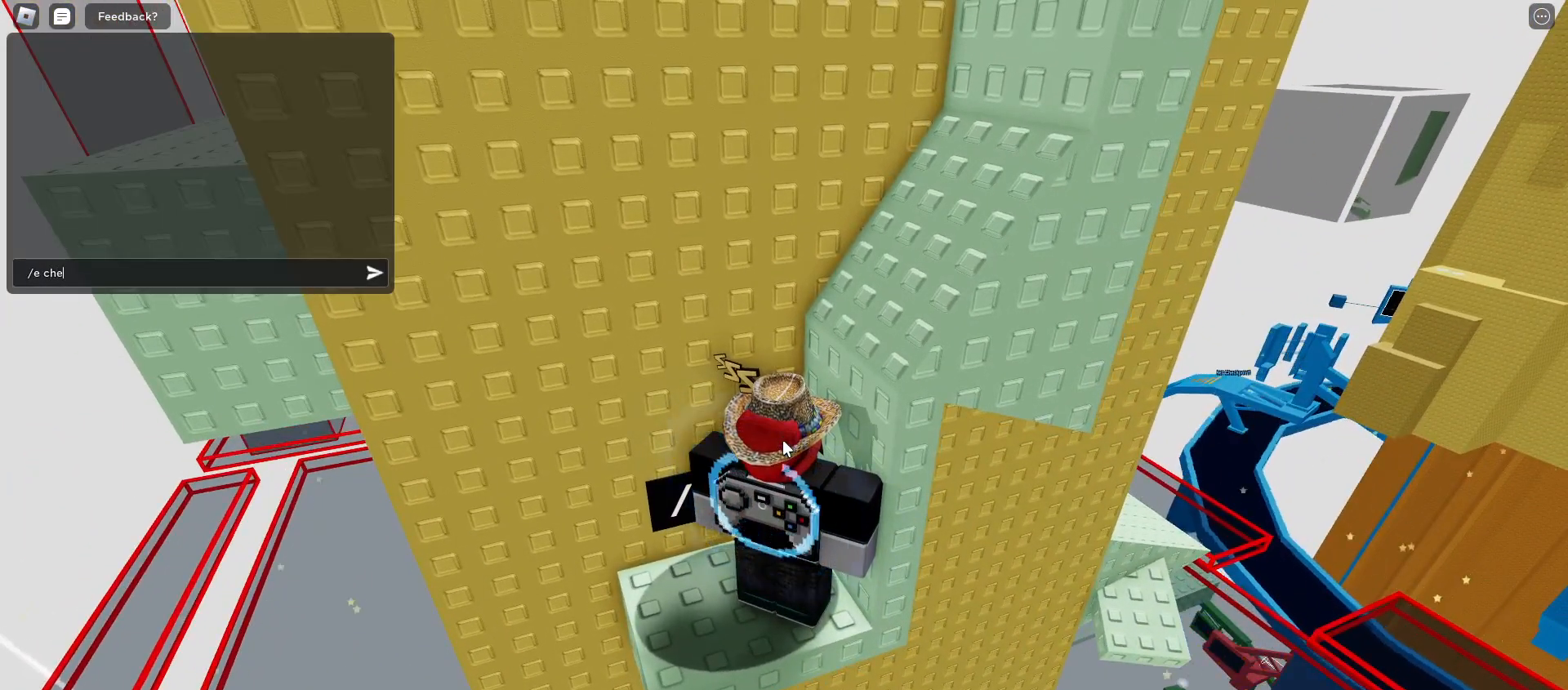
{"keys": [], "mouse": [], "events": [[67, "e", "down"], [133, "e", "up"], [167, "r", "down"], [250, "r", "up"]]}
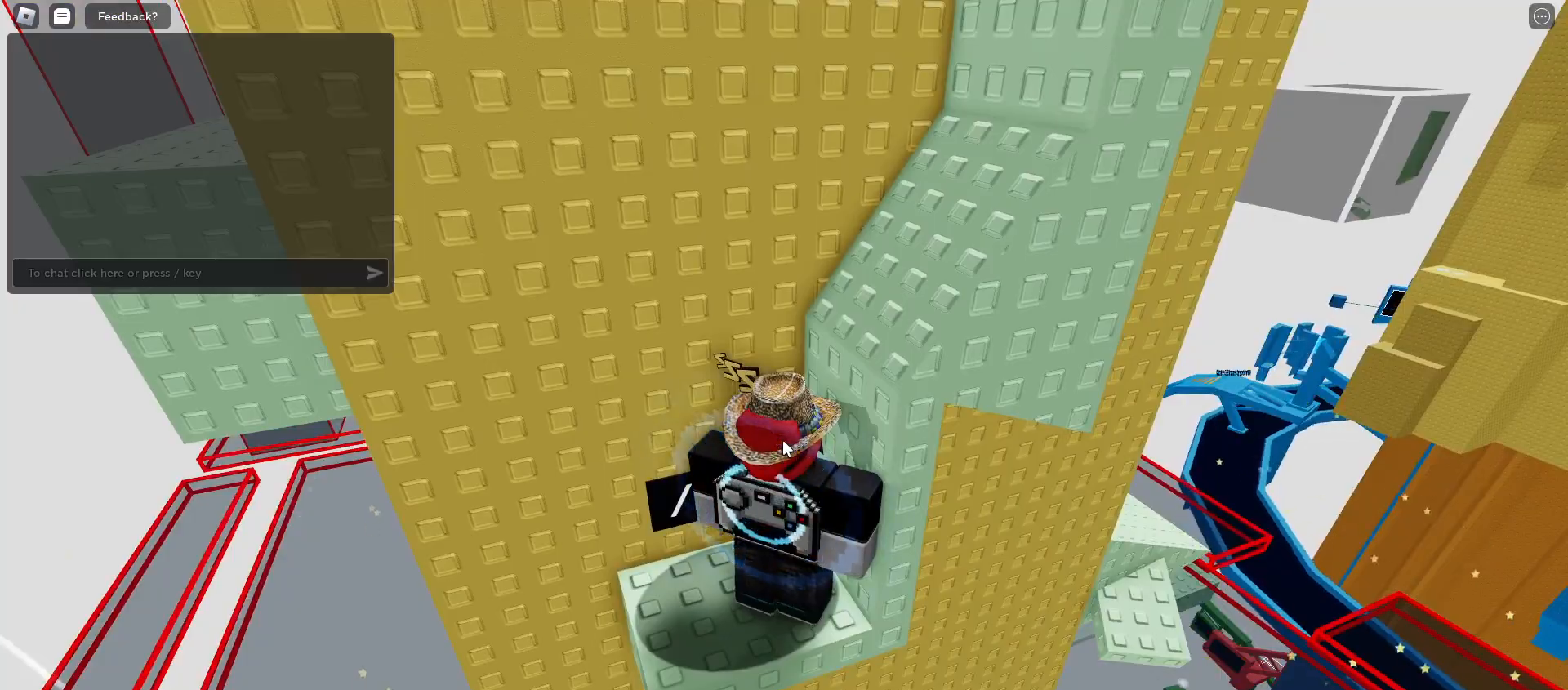
{"keys": [], "mouse": ["right"], "events": [[483, "mouse_right", "down"]]}
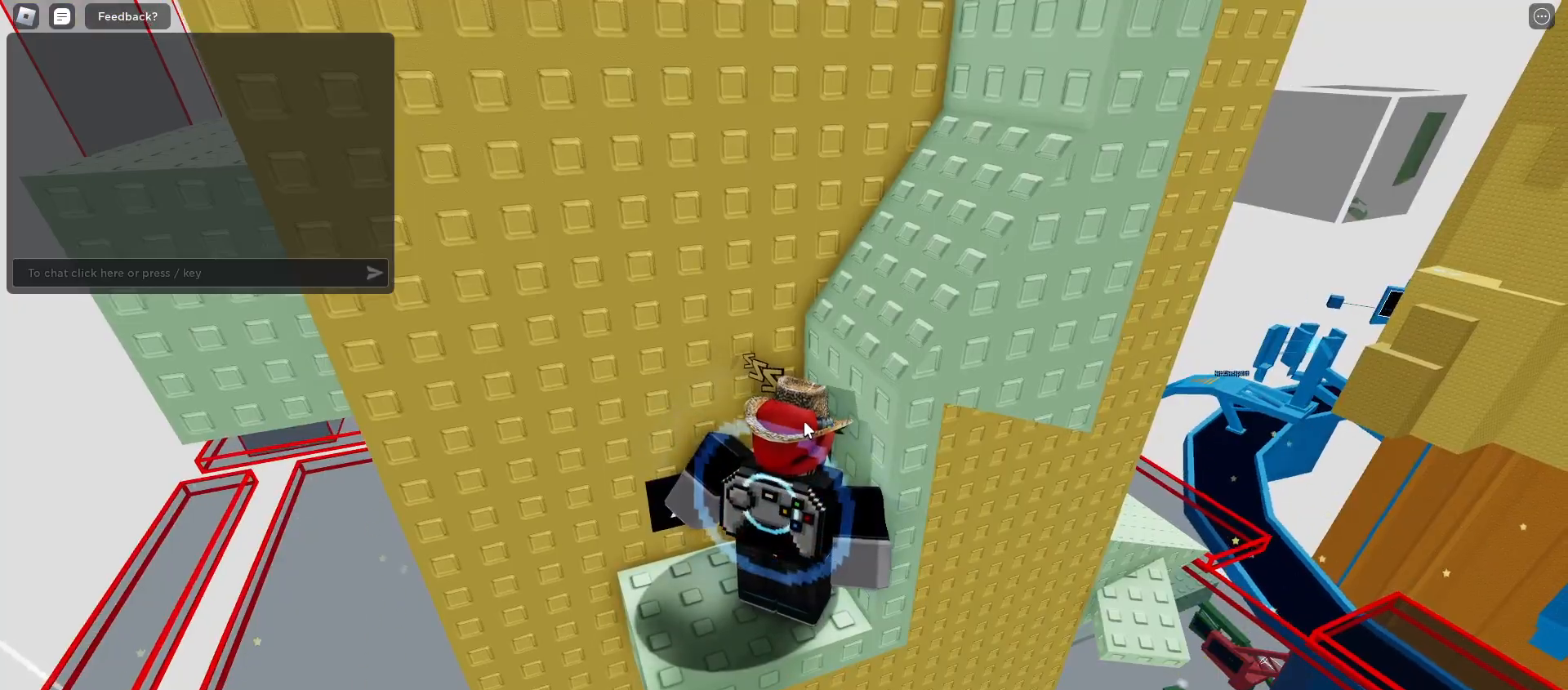
{"keys": ["space", "w"], "mouse": ["right"], "events": [[150, "space", "down"], [433, "w", "down"]]}
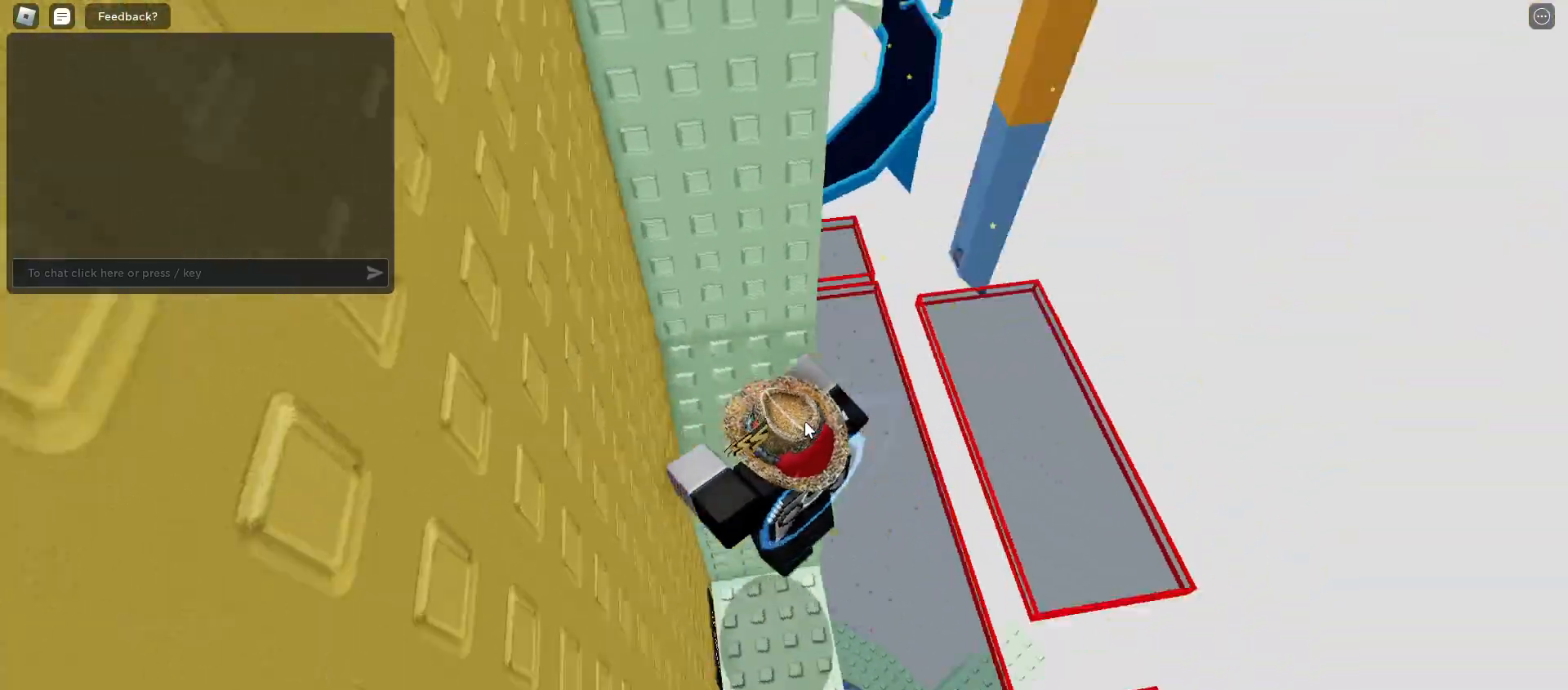
{"keys": [], "mouse": []}
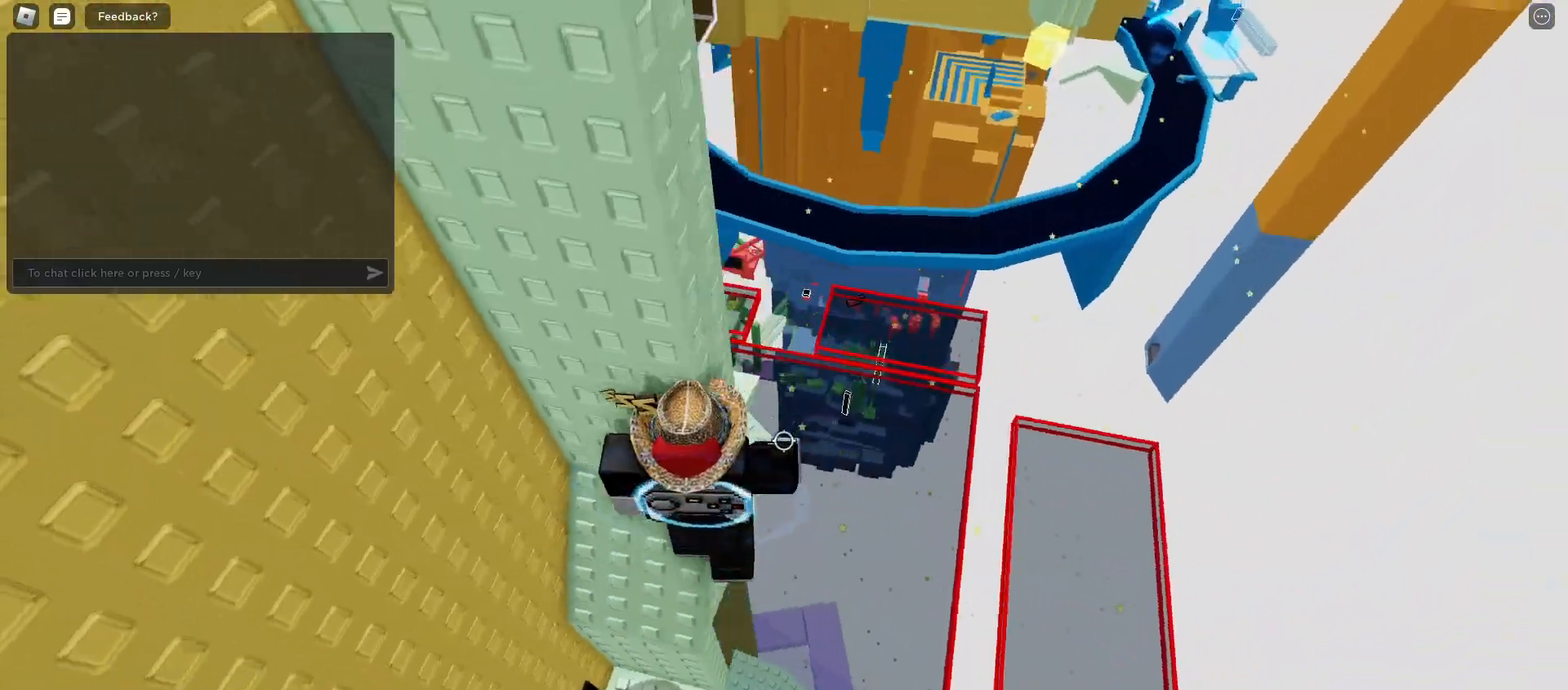
{"keys": ["d", "space"], "mouse": [], "events": [[267, "d", "down"], [350, "space", "down"]]}
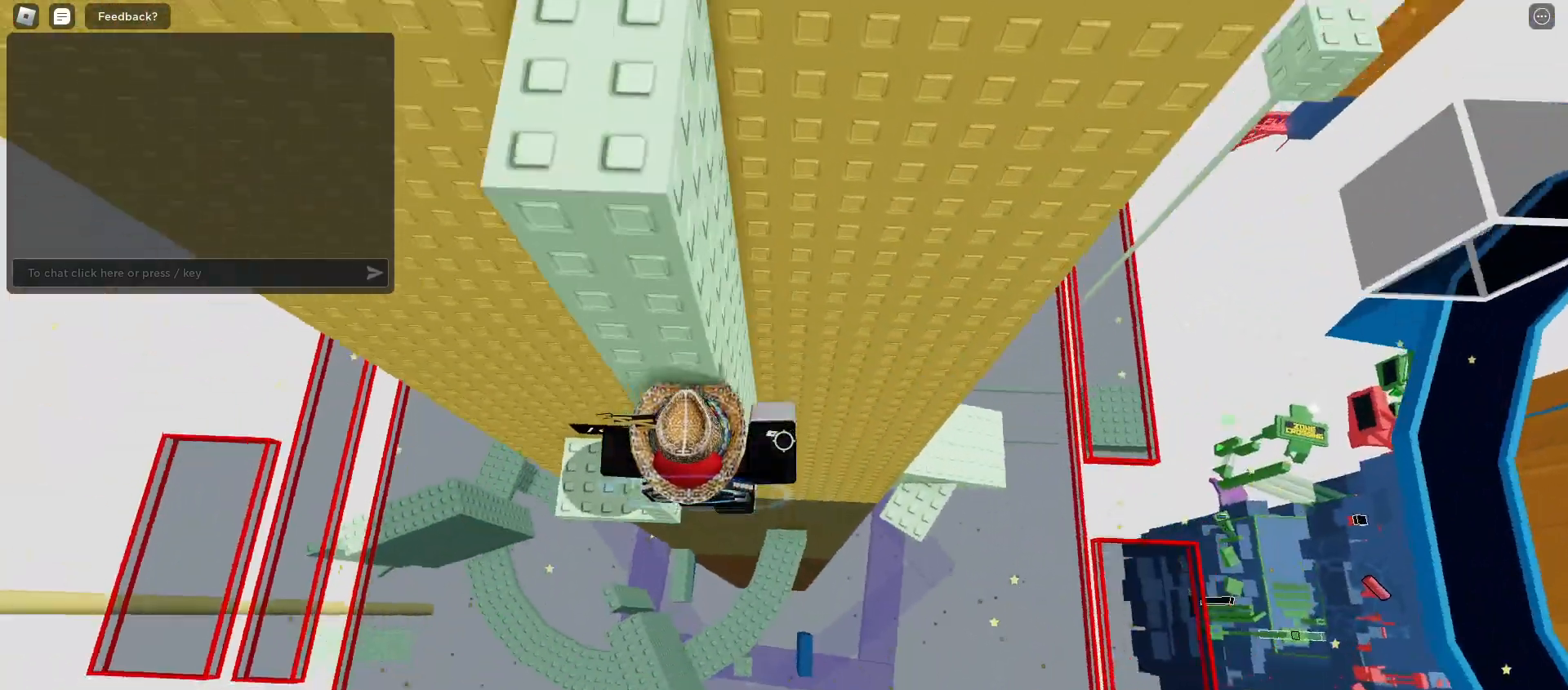
{"keys": ["d"], "mouse": [], "events": [[250, "space", "up"]]}
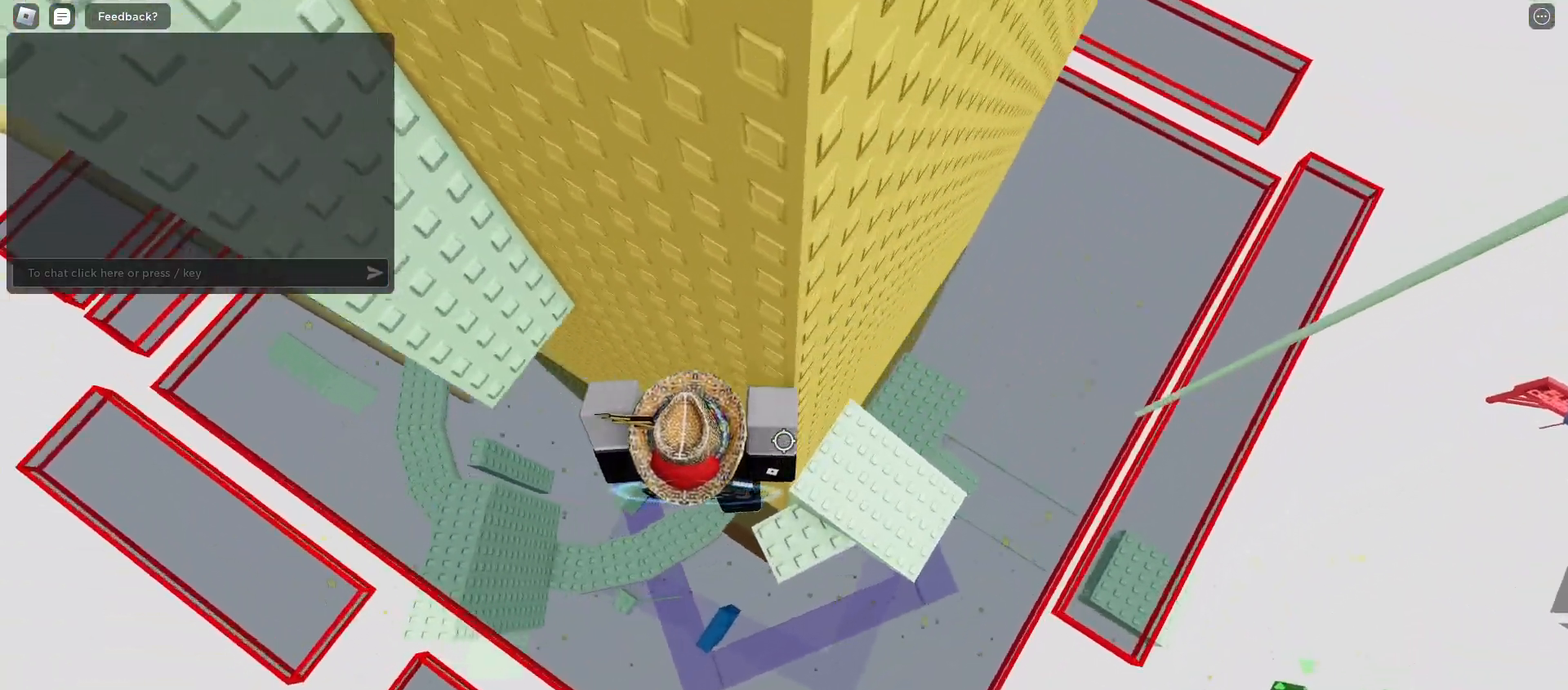
{"keys": [], "mouse": [], "events": [[483, "d", "up"]]}
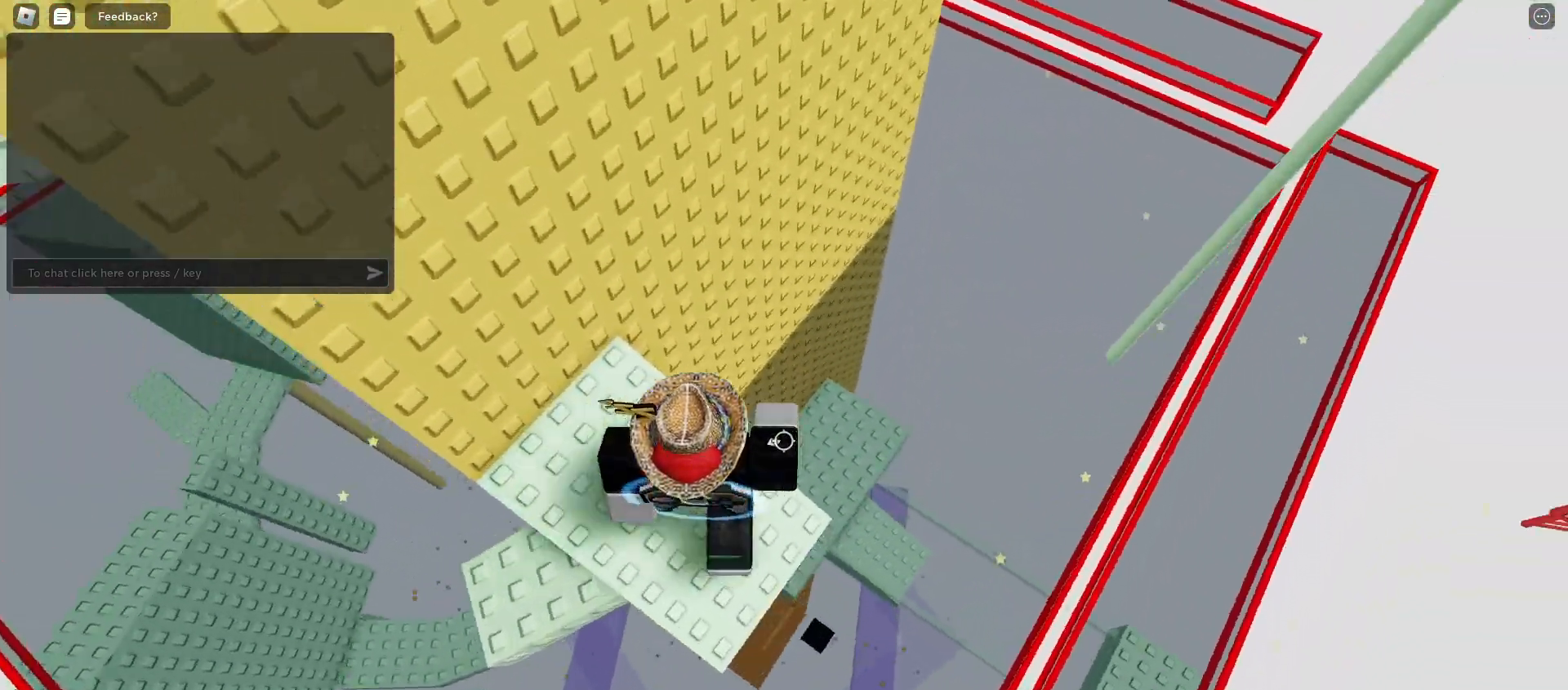
{"keys": [], "mouse": [], "events": [[167, "d", "down"], [167, "s", "down"], [233, "s", "up"], [267, "d", "up"]]}
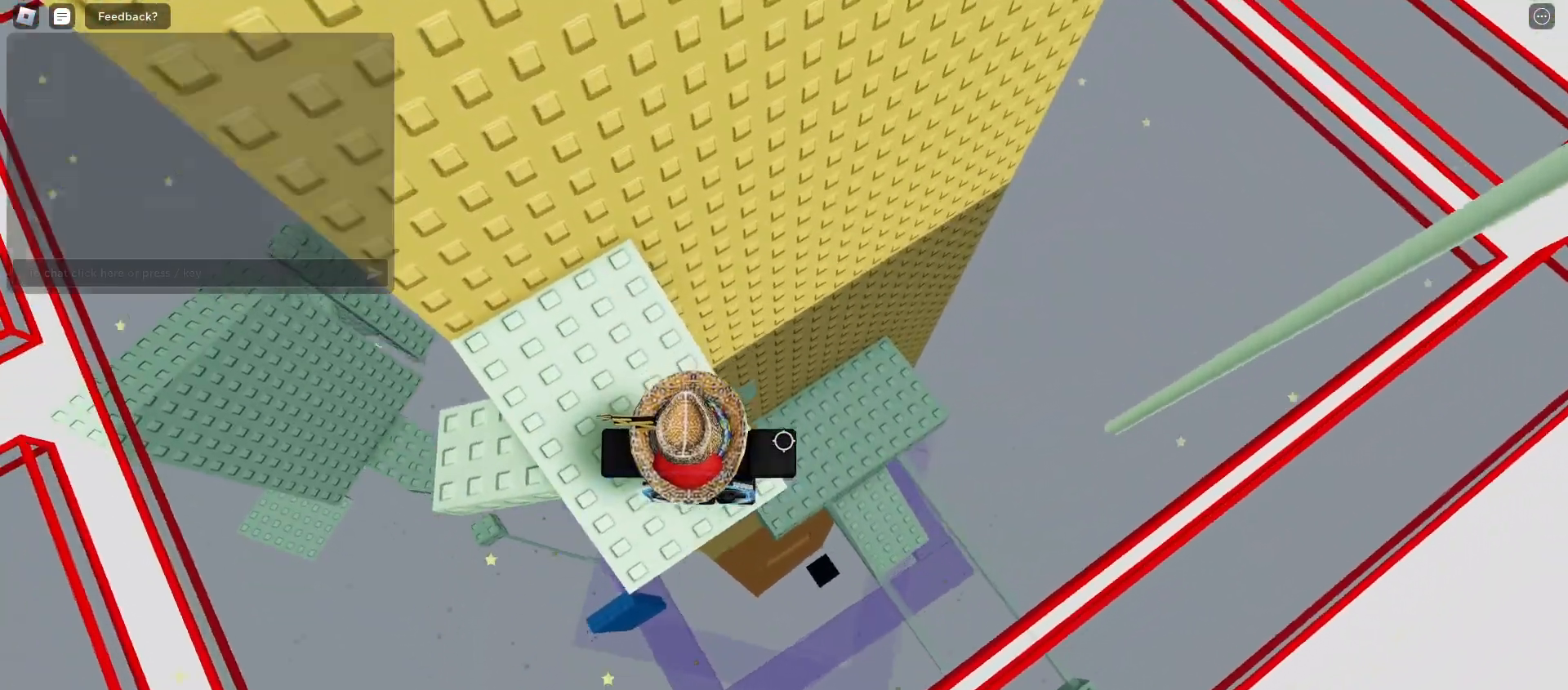
{"keys": ["d"], "mouse": [], "events": [[50, "d", "down"], [217, "space", "down"], [350, "space", "up"]]}
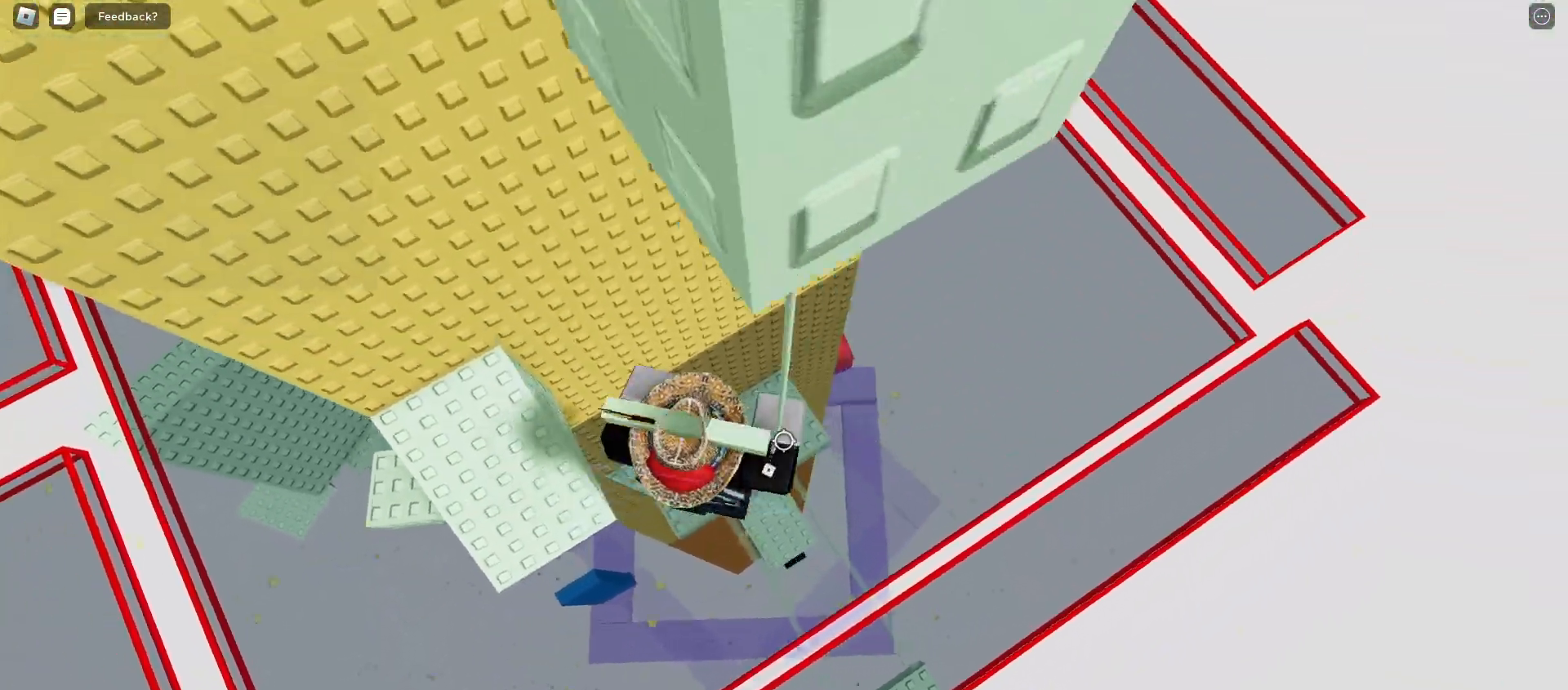
{"keys": ["w"], "mouse": [], "events": [[117, "d", "up"], [350, "mouse_left", "down"], [450, "w", "down"], [483, "mouse_left", "up"]]}
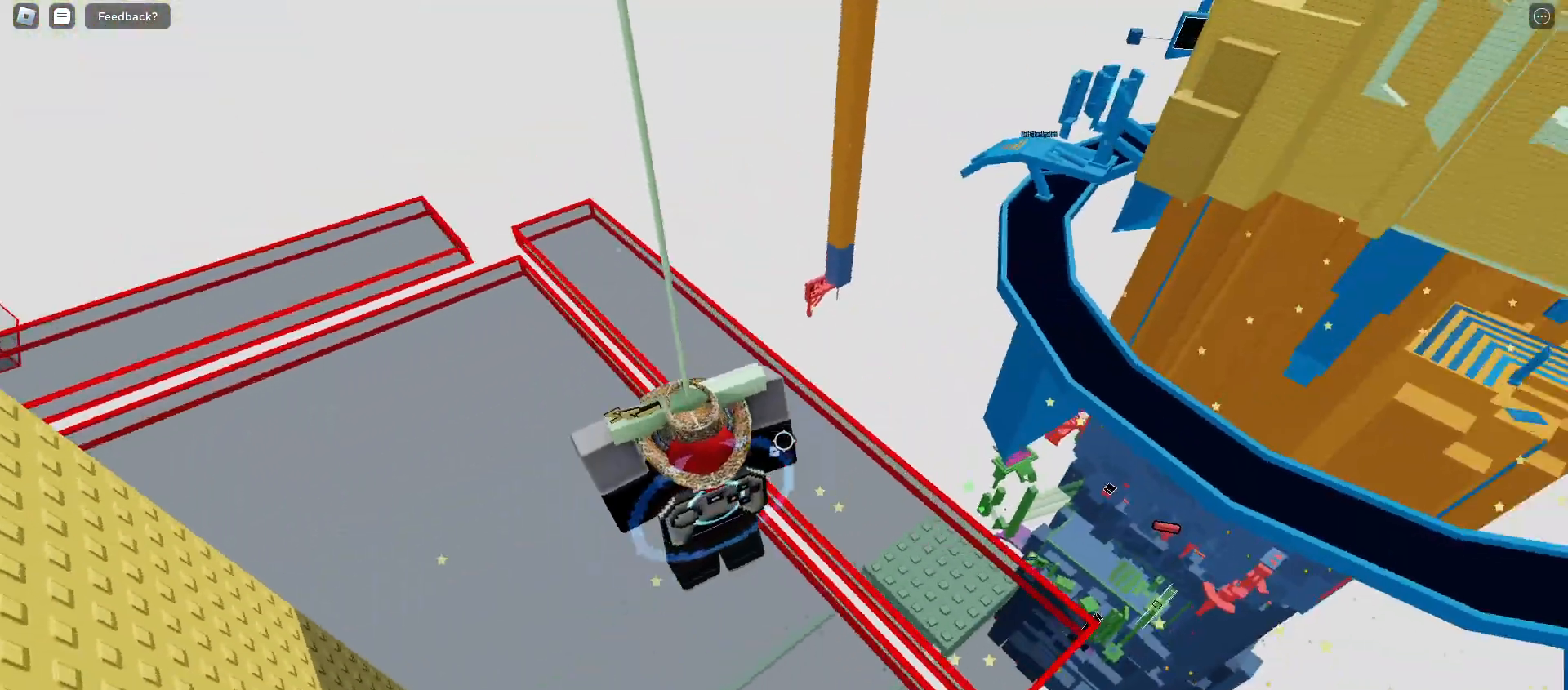
{"keys": [], "mouse": [], "events": [[117, "w", "up"]]}
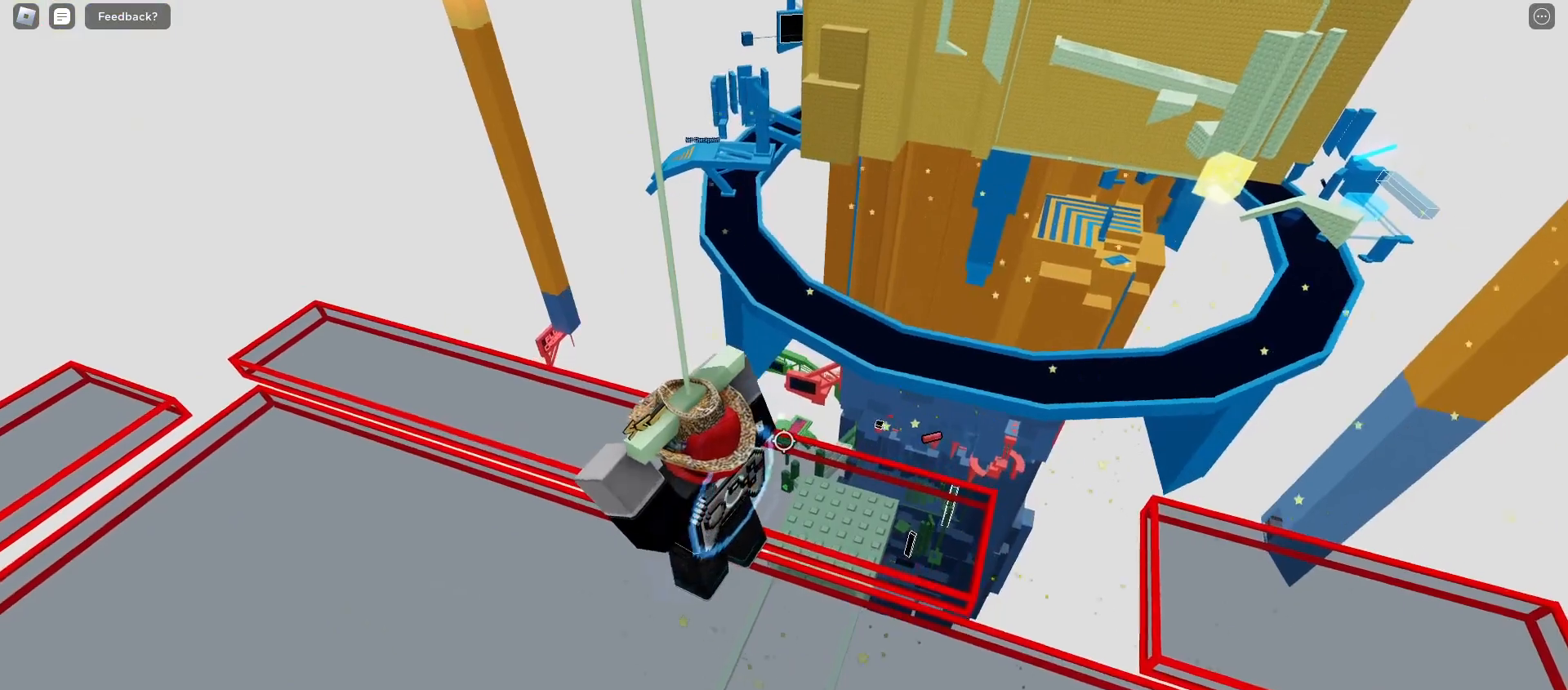
{"keys": [], "mouse": [], "events": [[233, "mouse_right", "down"], [233, "w", "down"], [267, "mouse_right", "up"], [300, "mouse_wheel", "down"], [350, "mouse_wheel", "up"], [400, "w", "up"]]}
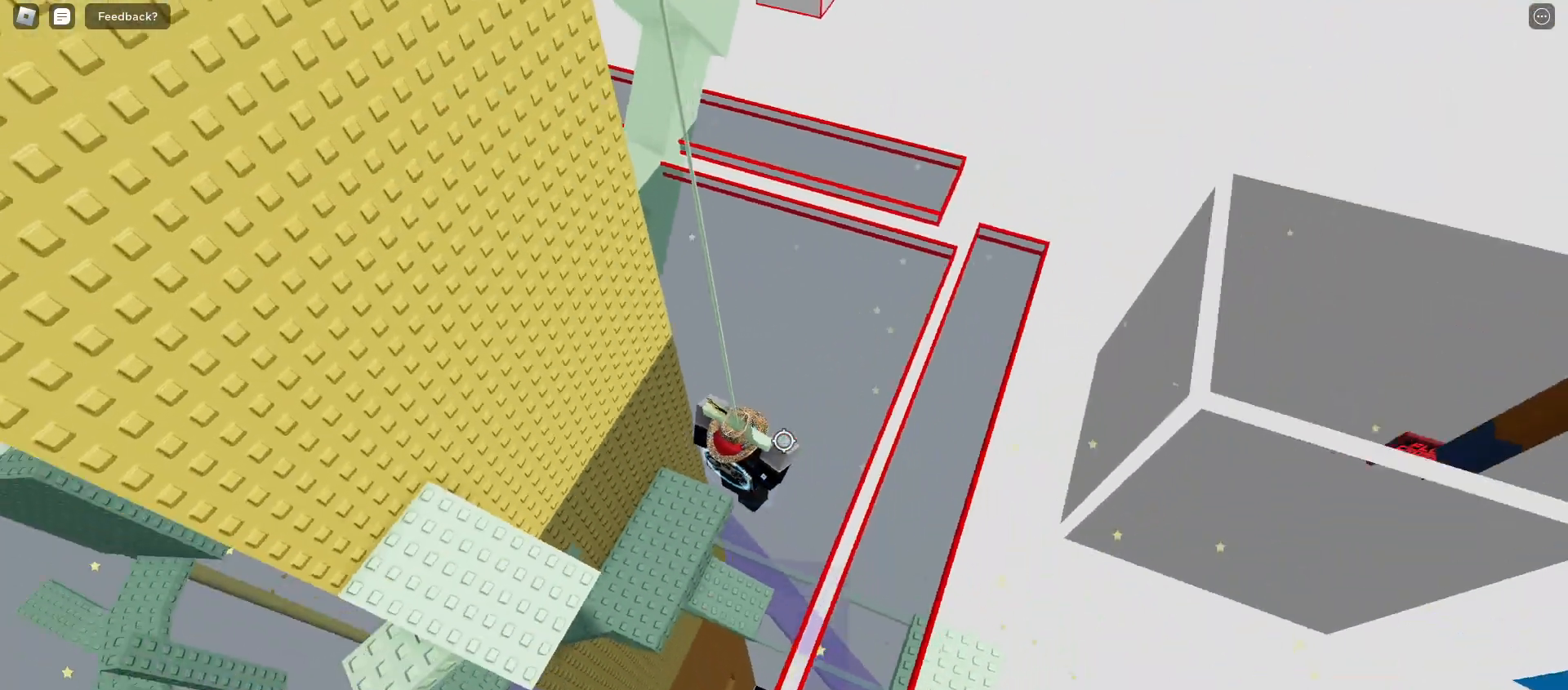
{"keys": ["d", "s"], "mouse": [], "events": [[83, "d", "down"], [100, "s", "down"]]}
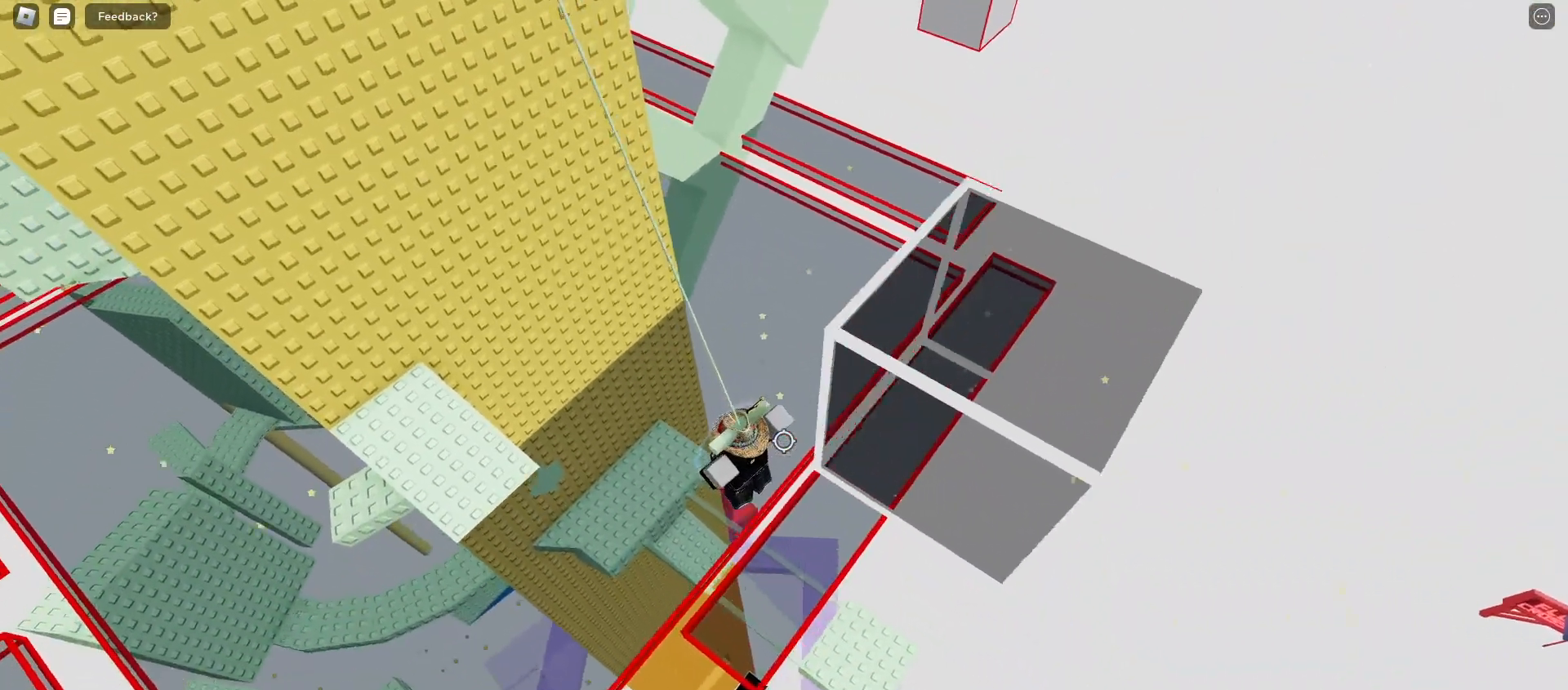
{"keys": ["d", "s"], "mouse": [], "events": []}
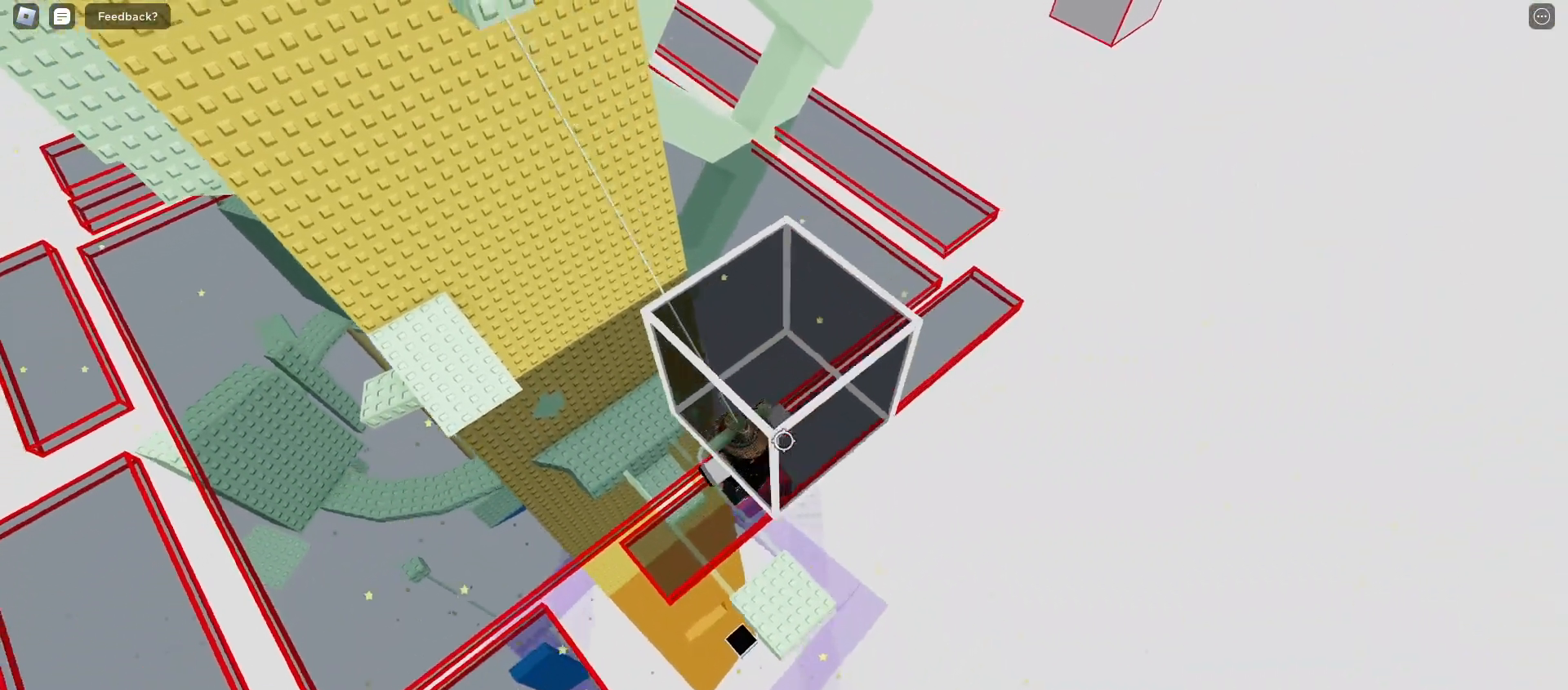
{"keys": [], "mouse": [], "events": [[50, "d", "up"], [117, "space", "down"], [217, "space", "up"], [267, "s", "up"]]}
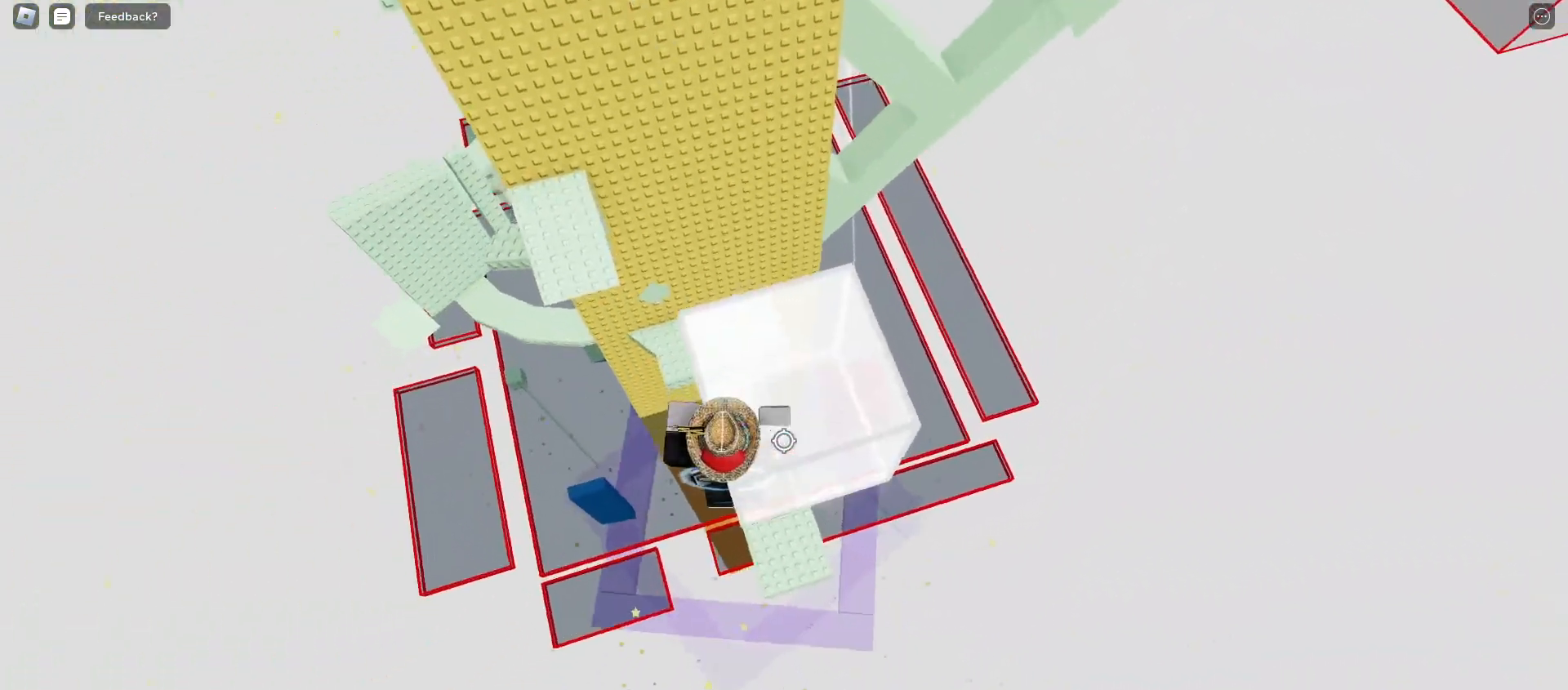
{"keys": [], "mouse": [], "events": [[67, "d", "down"], [200, "w", "down"], [233, "d", "up"], [333, "w", "up"]]}
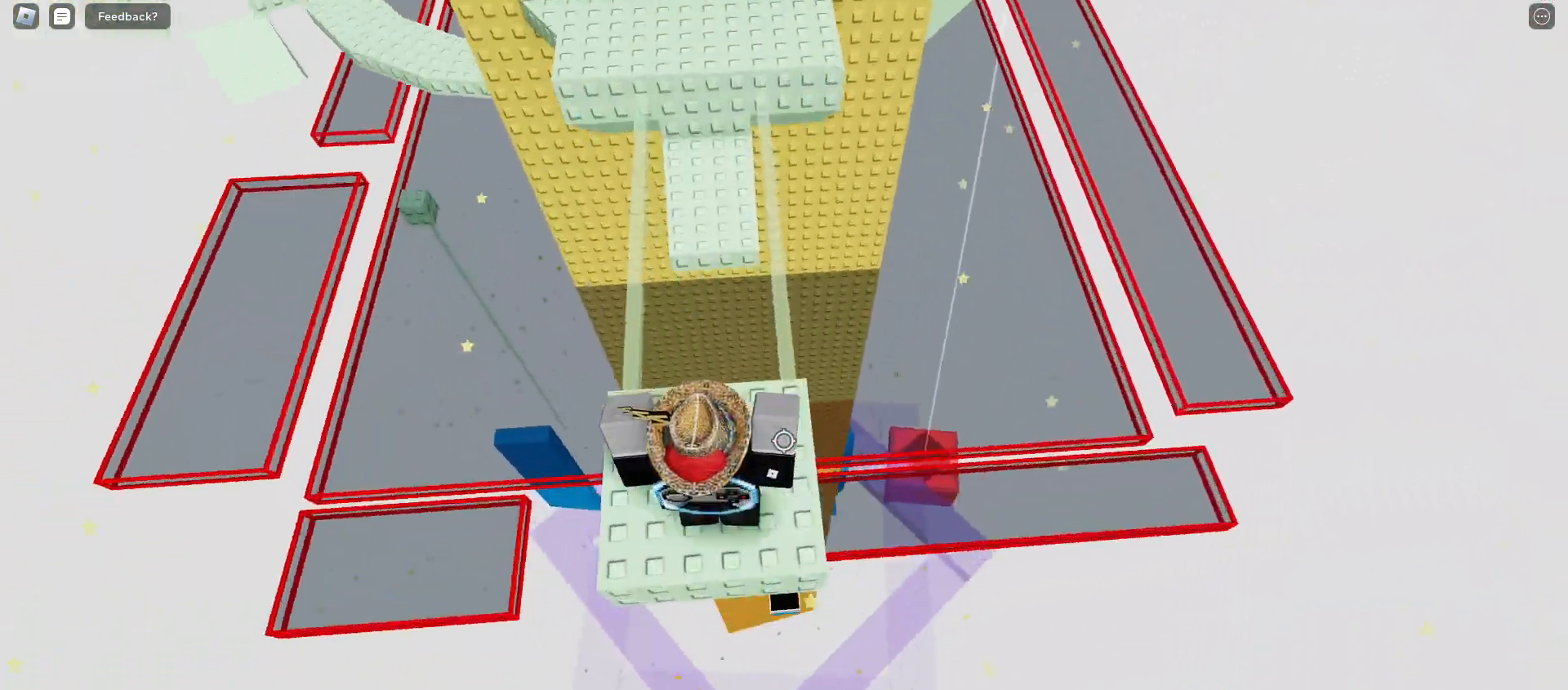
{"keys": ["space", "w"], "mouse": [], "events": [[133, "w", "down"], [483, "space", "down"]]}
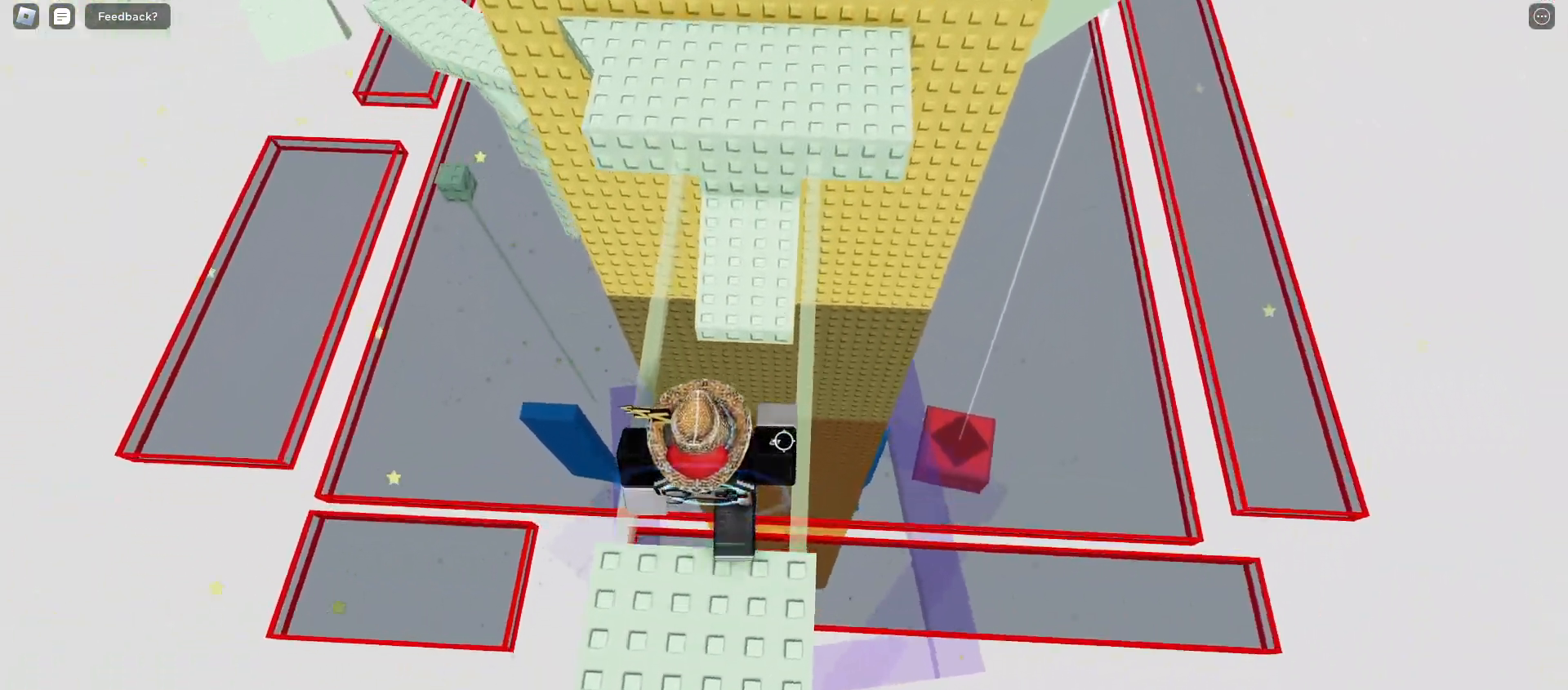
{"keys": ["w"], "mouse": [], "events": [[217, "space", "up"]]}
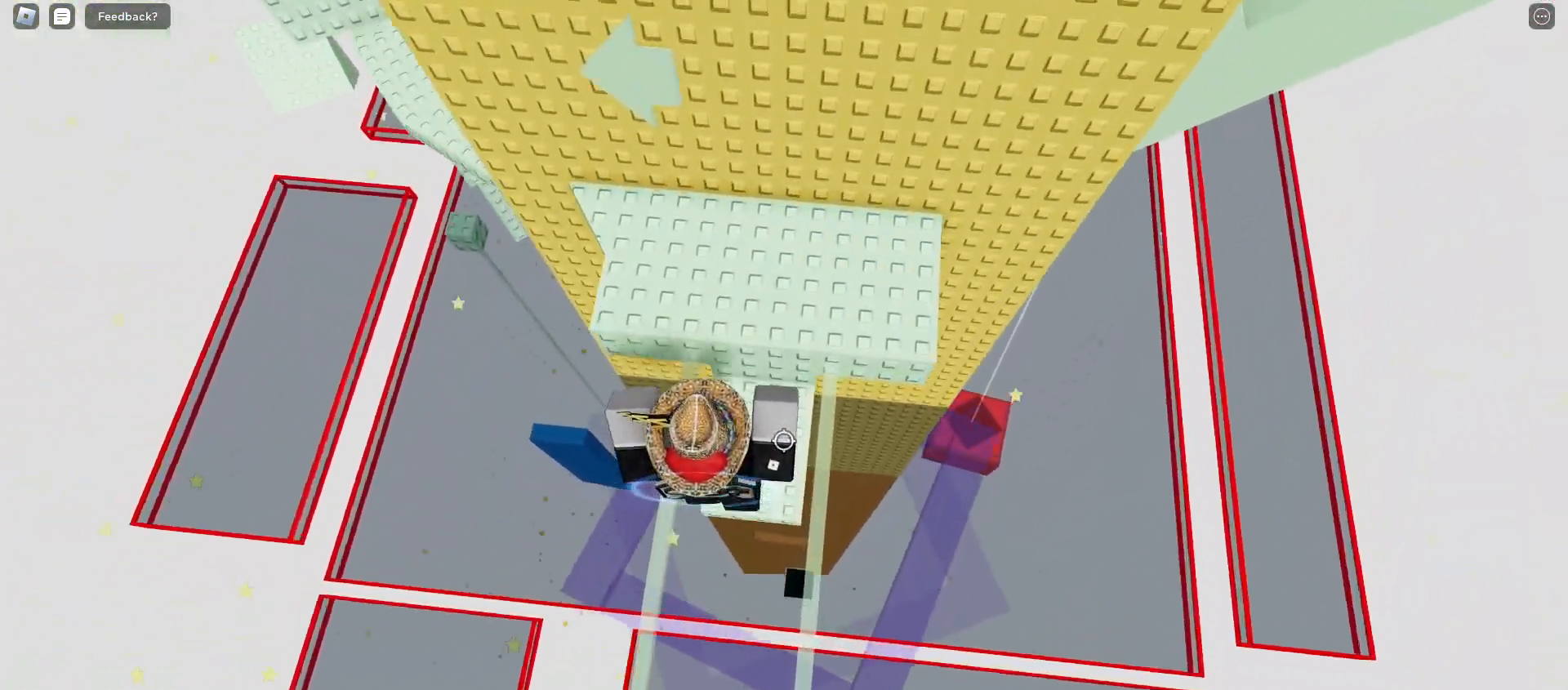
{"keys": ["w"], "mouse": [], "events": [[200, "space", "down"], [283, "space", "up"]]}
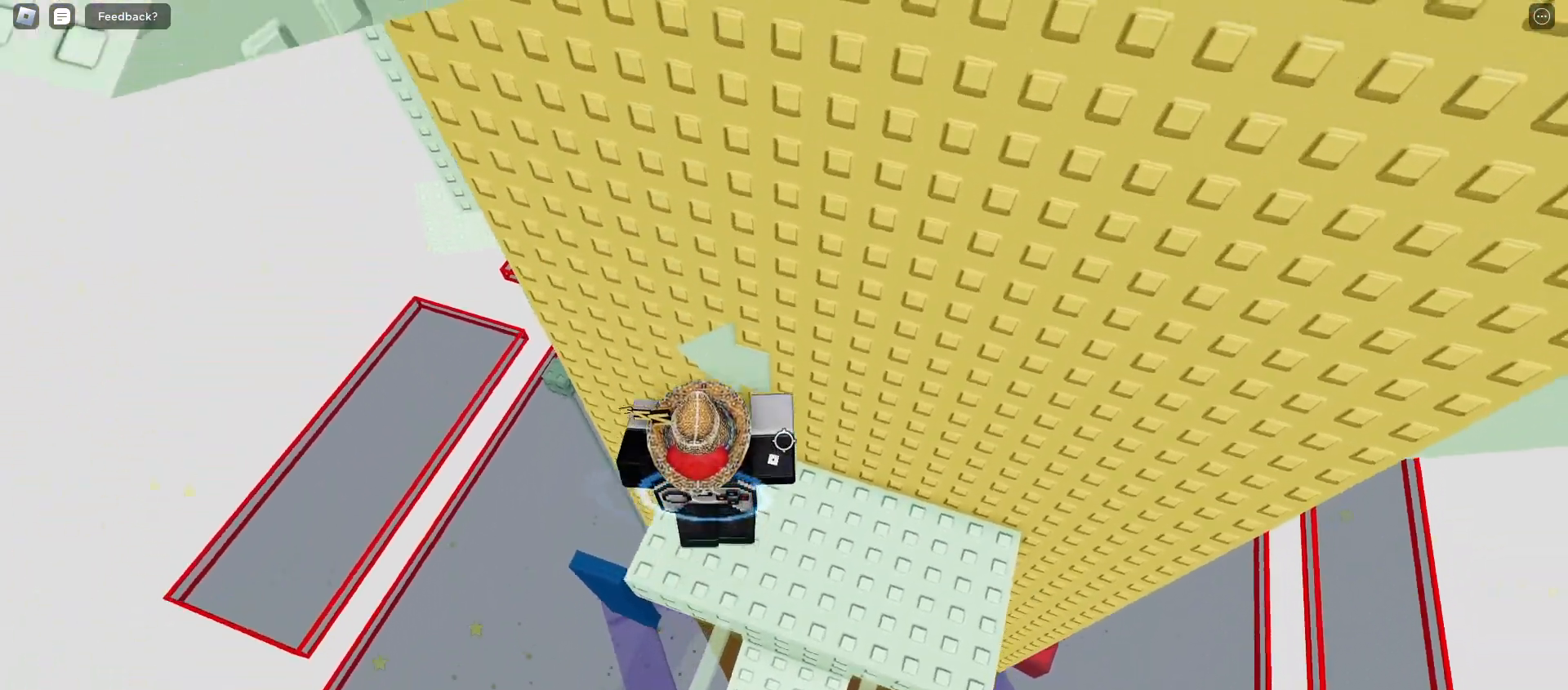
{"keys": ["a", "space"], "mouse": [], "events": [[100, "a", "down"], [217, "w", "up"], [483, "space", "down"]]}
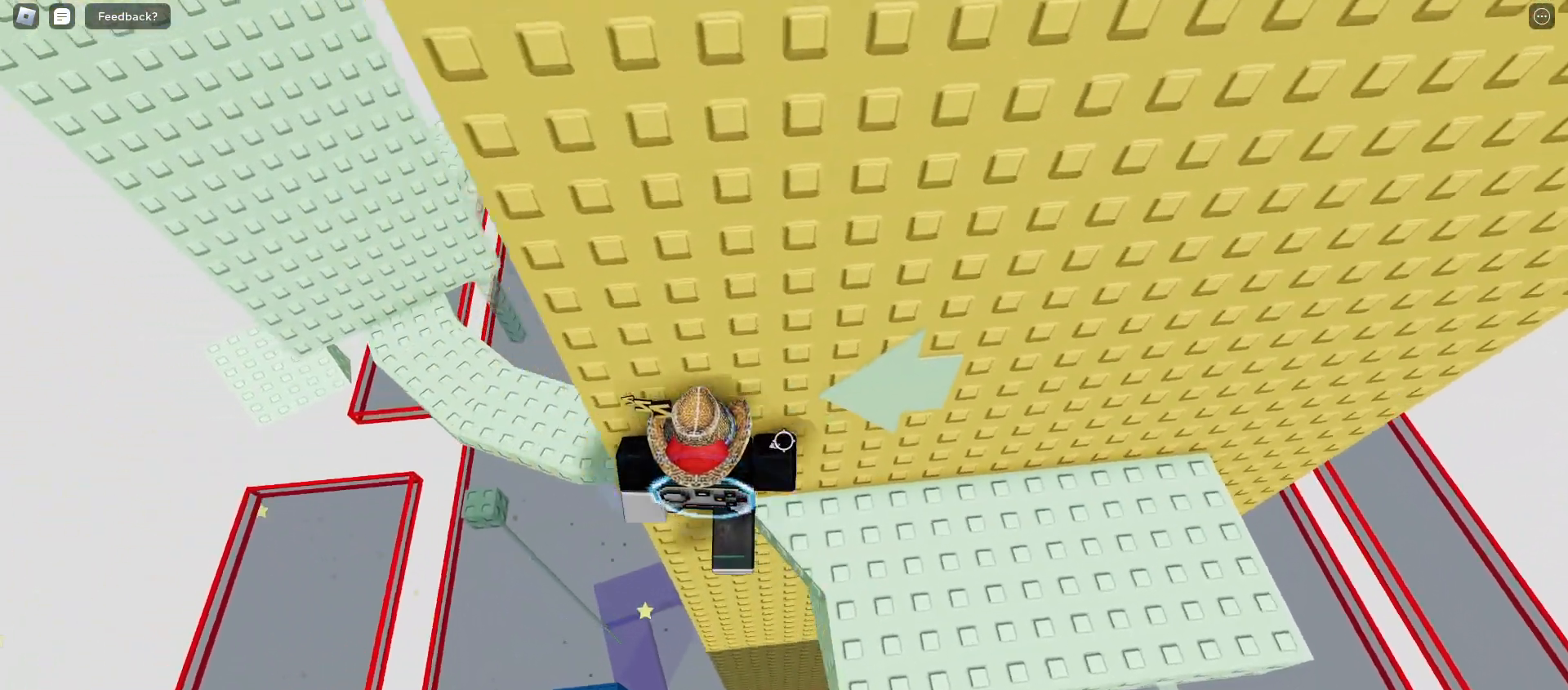
{"keys": ["a"], "mouse": [], "events": [[50, "space", "up"]]}
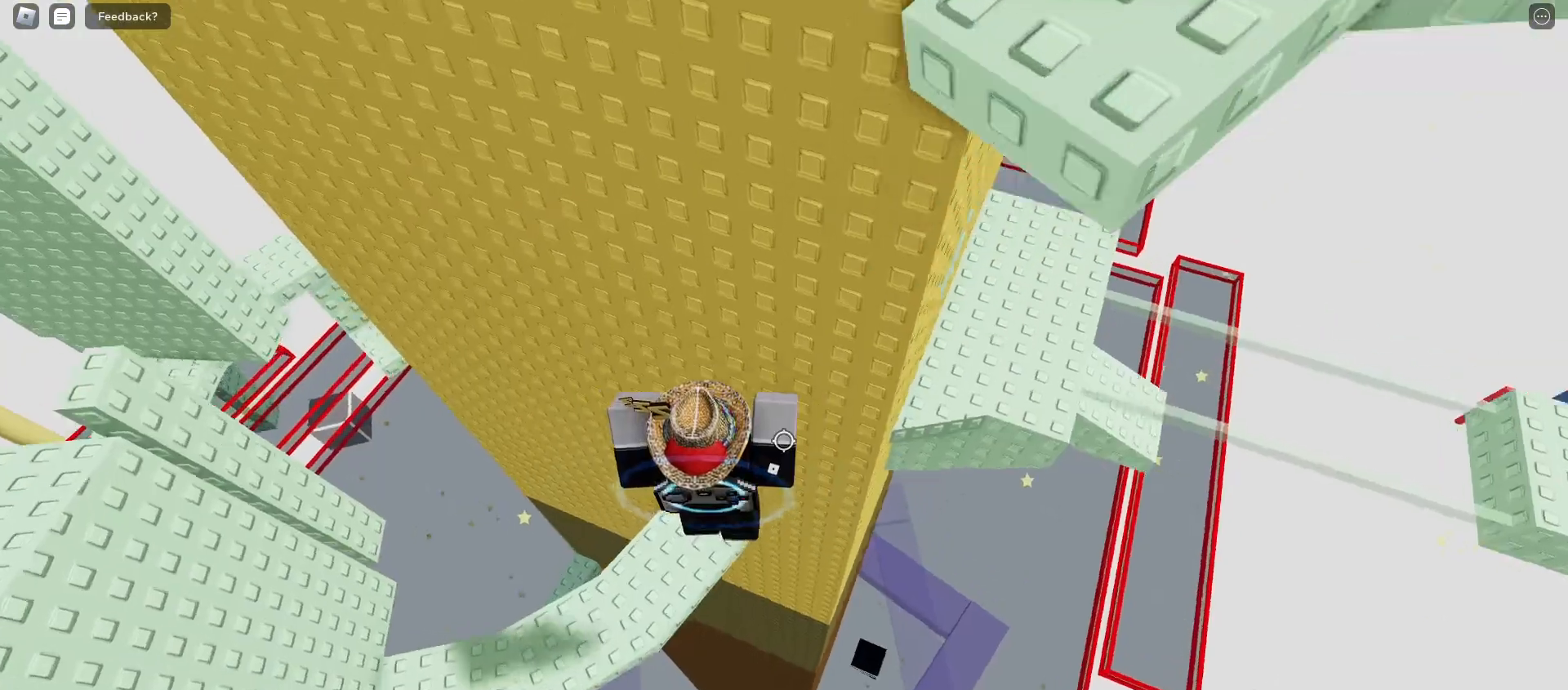
{"keys": [], "mouse": [], "events": [[200, "a", "up"]]}
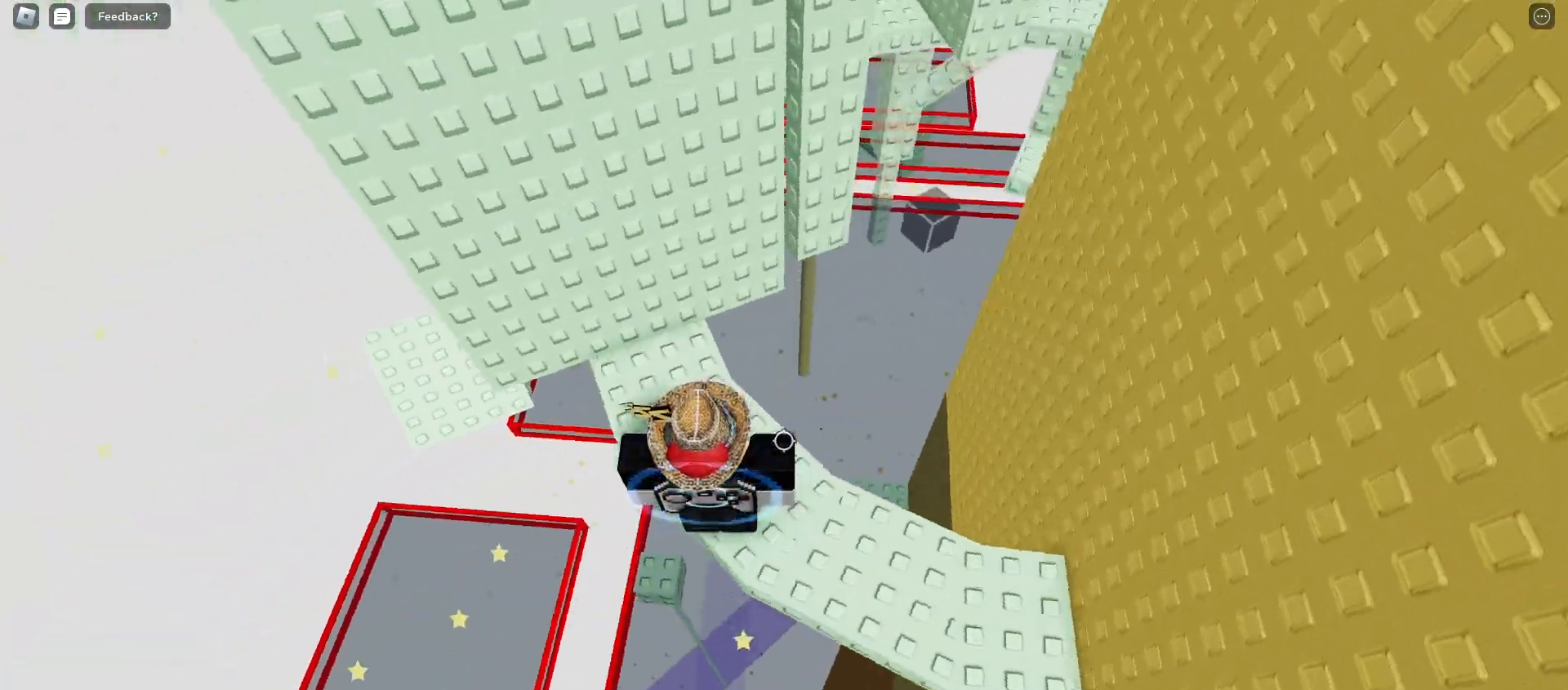
{"keys": ["a"], "mouse": [], "events": [[33, "a", "down"], [167, "space", "down"], [283, "space", "up"]]}